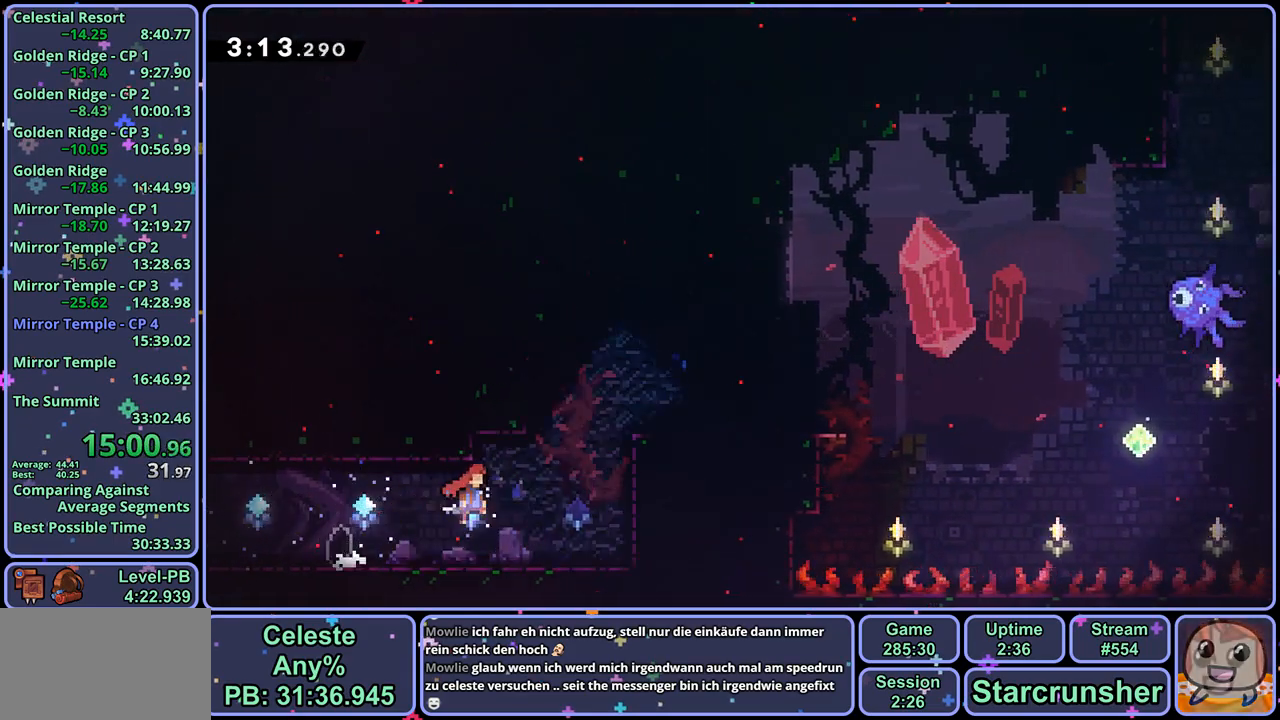
Gameplay with a controller (PlayStation layout); each line is a JSON object with the inputs held at the frame after it. "events" lists button and stick changes between this image and that frame as [ms after this image, input, new state], when the widget could be followed in between.
{"buttons": [], "left_stick": "down-right", "right_stick": "center", "events": [[50, "CROSS", "up"], [133, "L1", "down"], [167, "CROSS", "down"], [300, "CROSS", "up"], [350, "left_stick", "center"], [367, "L1", "up"], [500, "left_stick", "down-right"]]}
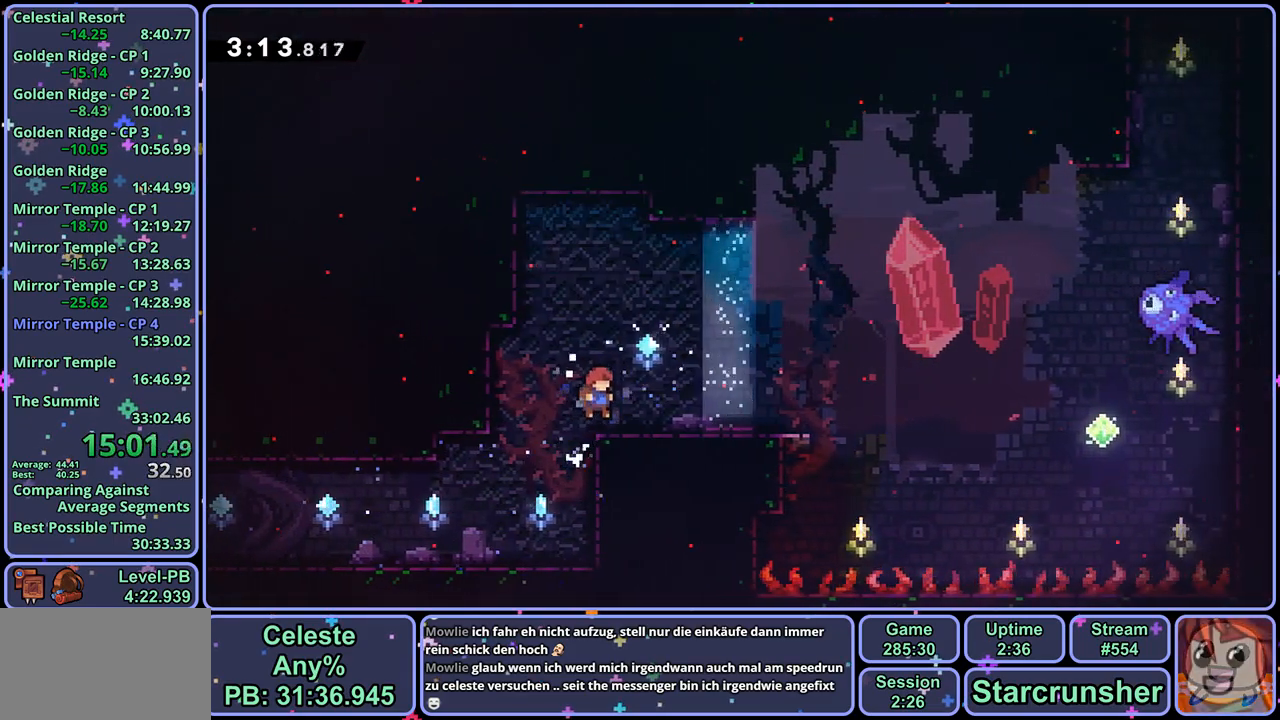
{"buttons": ["CROSS"], "left_stick": "right", "right_stick": "center", "events": [[17, "R1", "down"], [83, "CROSS", "down"], [133, "CROSS", "up"], [150, "R1", "up"], [300, "CROSS", "down"], [333, "left_stick", "right"]]}
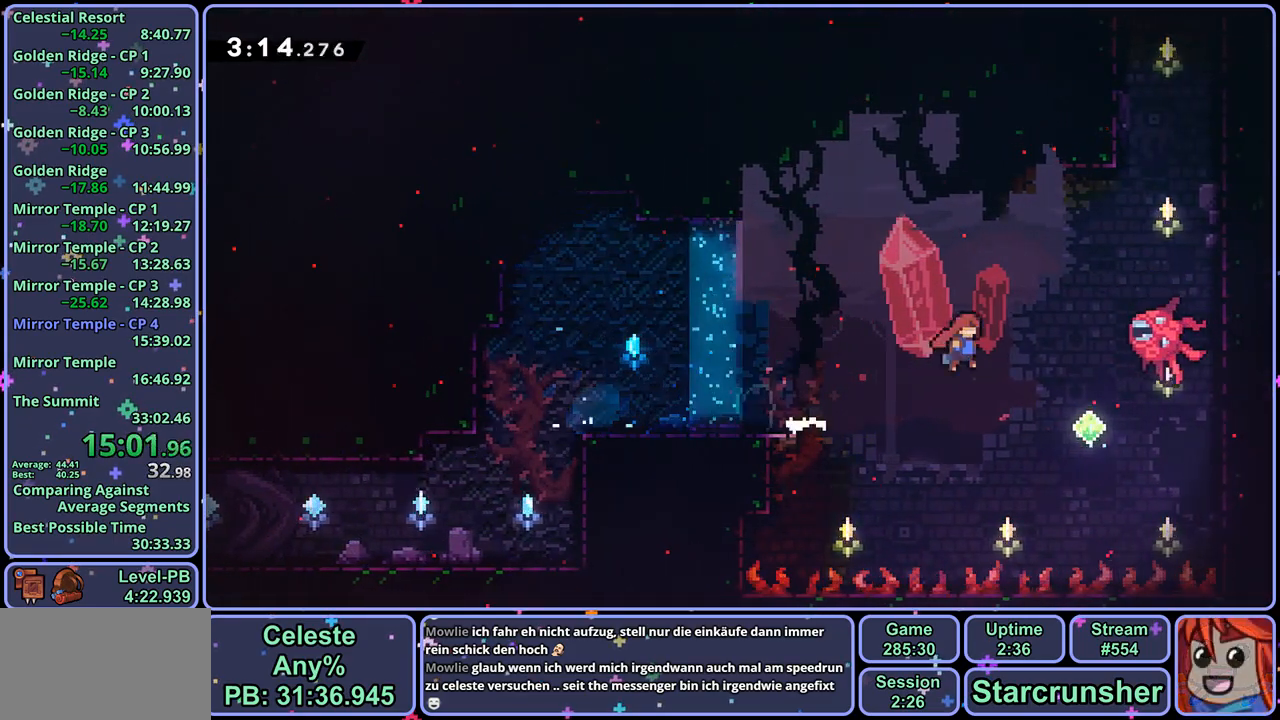
{"buttons": ["CROSS", "R1"], "left_stick": "up-right", "right_stick": "center", "events": [[167, "R1", "down"], [167, "left_stick", "up"], [183, "CROSS", "up"], [417, "left_stick", "up-right"], [467, "CROSS", "down"]]}
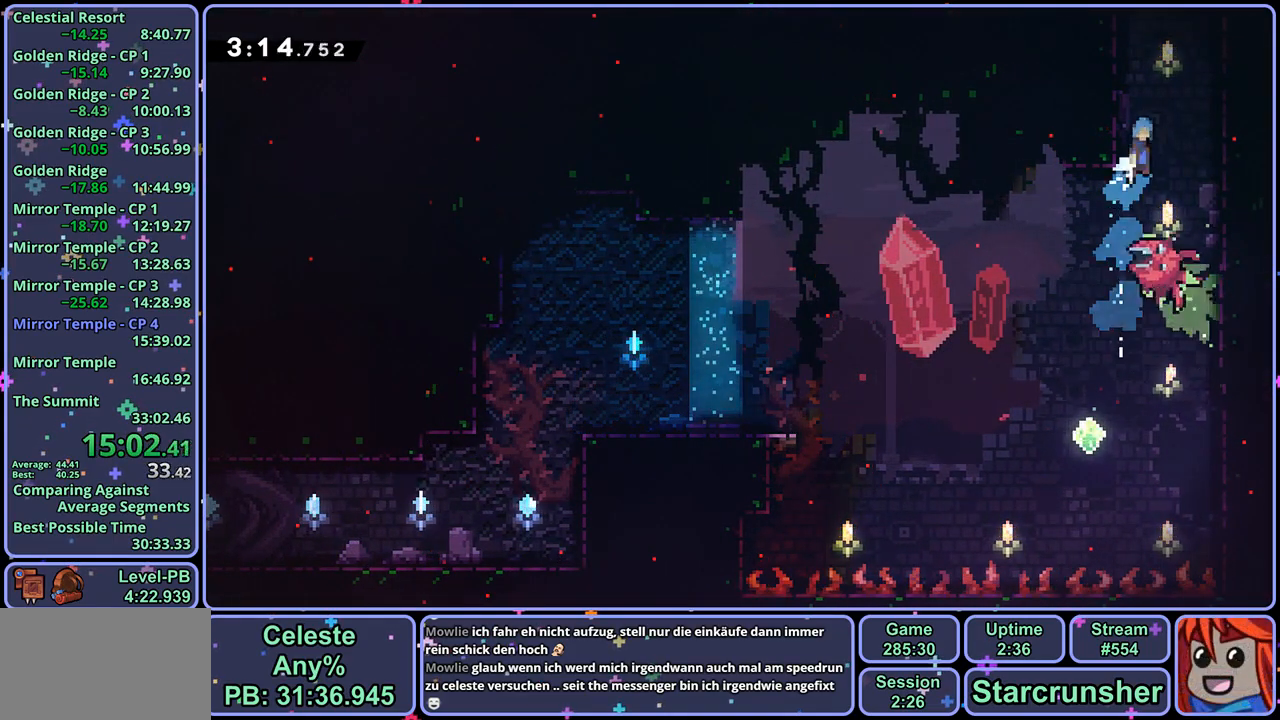
{"buttons": ["CROSS"], "left_stick": "up-left", "right_stick": "center", "events": [[150, "R1", "up"], [183, "CROSS", "up"], [233, "CROSS", "down"], [267, "left_stick", "up-left"]]}
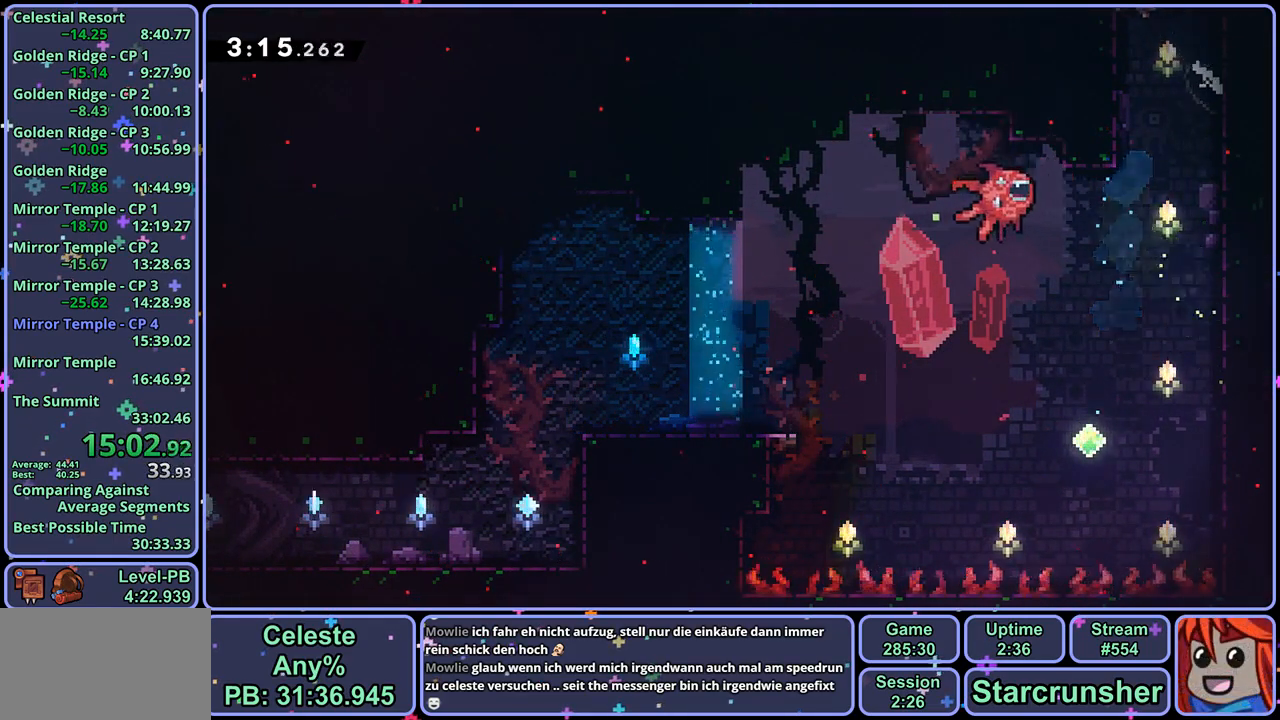
{"buttons": ["CROSS"], "left_stick": "up-left", "right_stick": "center", "events": [[117, "left_stick", "center"], [500, "left_stick", "up-left"]]}
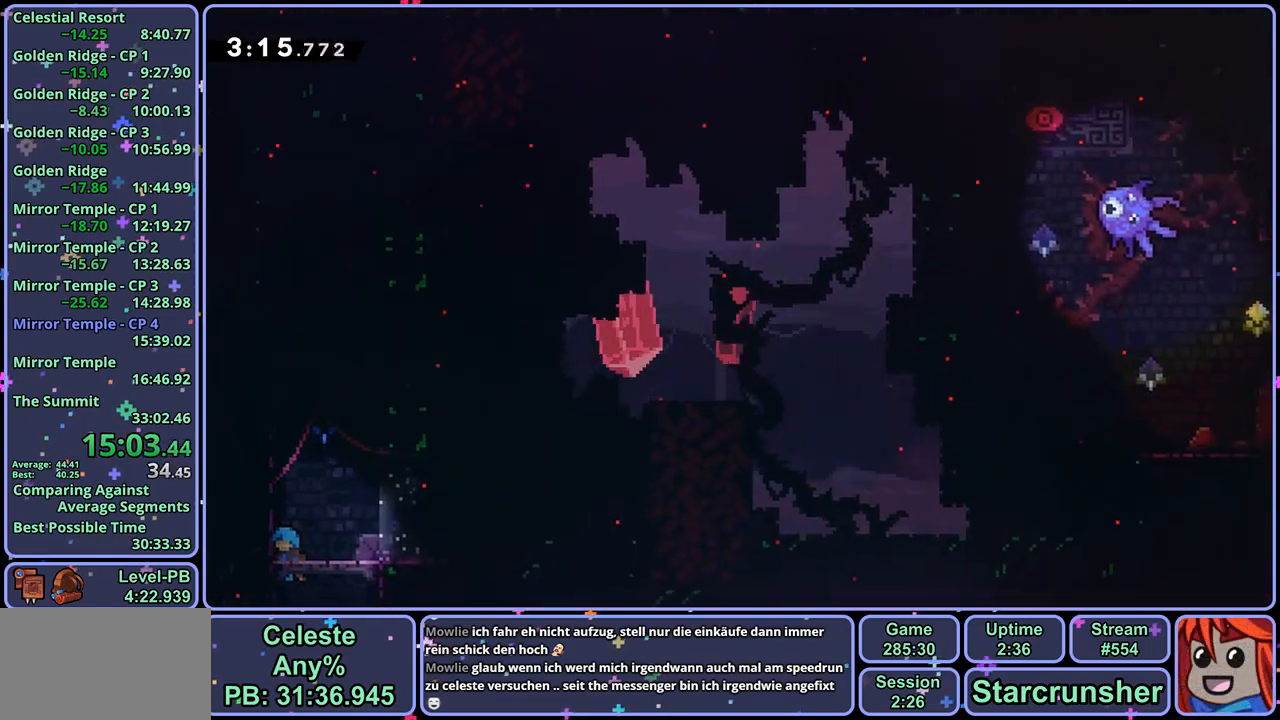
{"buttons": ["CROSS", "R1"], "left_stick": "up", "right_stick": "center", "events": [[267, "CROSS", "up"], [317, "R1", "down"], [317, "left_stick", "up"], [500, "CROSS", "down"]]}
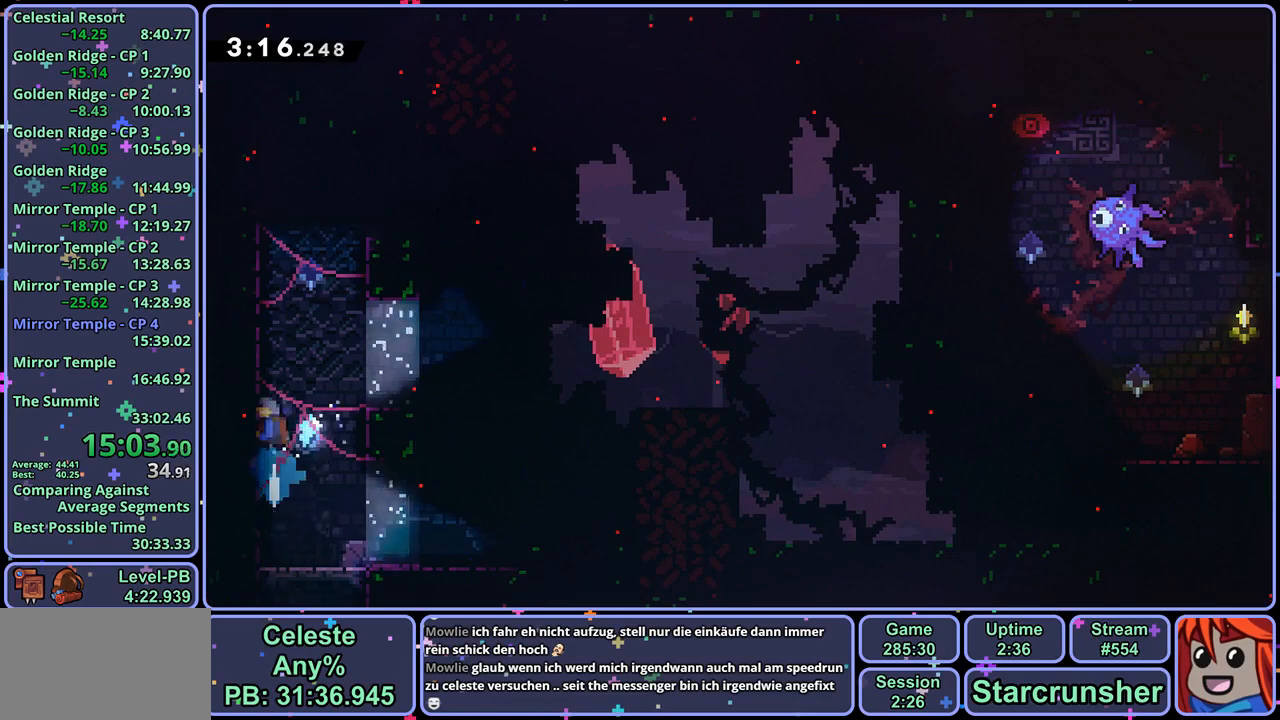
{"buttons": ["L1"], "left_stick": "up-right", "right_stick": "center", "events": [[150, "R1", "up"], [167, "left_stick", "up-right"], [183, "CROSS", "up"], [217, "L1", "down"], [300, "CROSS", "down"], [400, "CROSS", "up"]]}
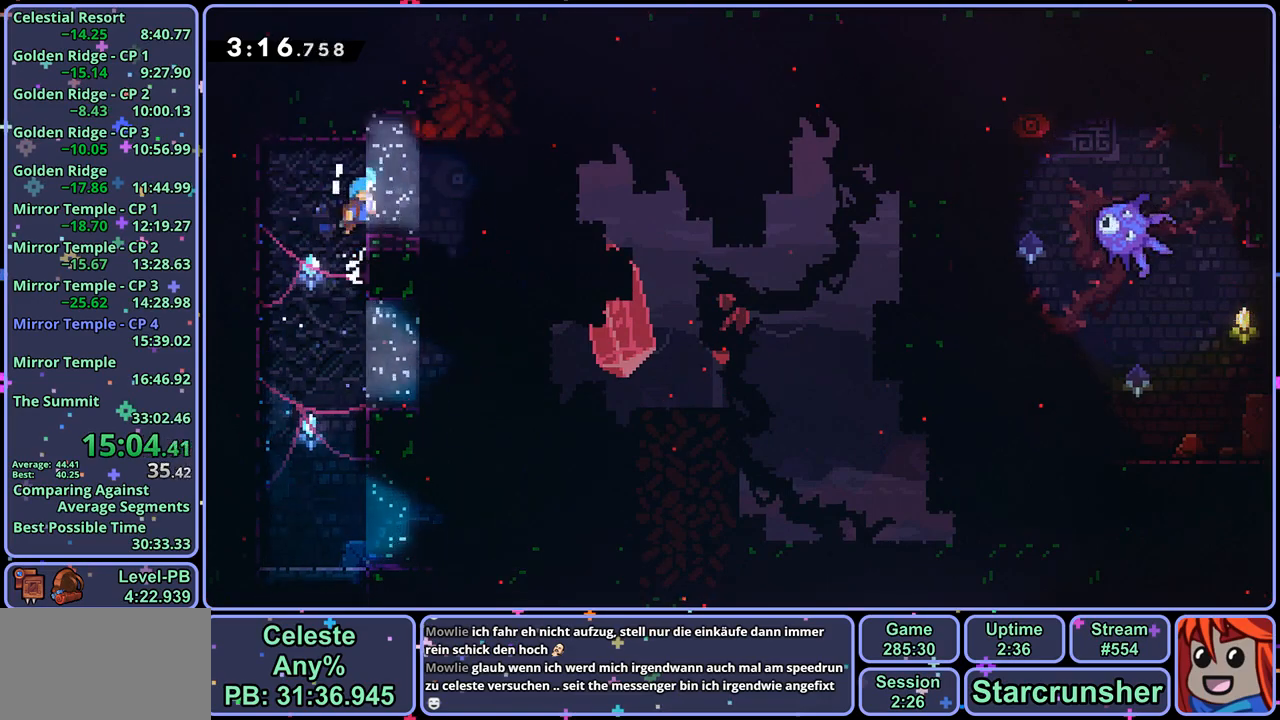
{"buttons": [], "left_stick": "up-right", "right_stick": "center", "events": [[17, "L1", "up"], [150, "CROSS", "down"], [233, "CROSS", "up"]]}
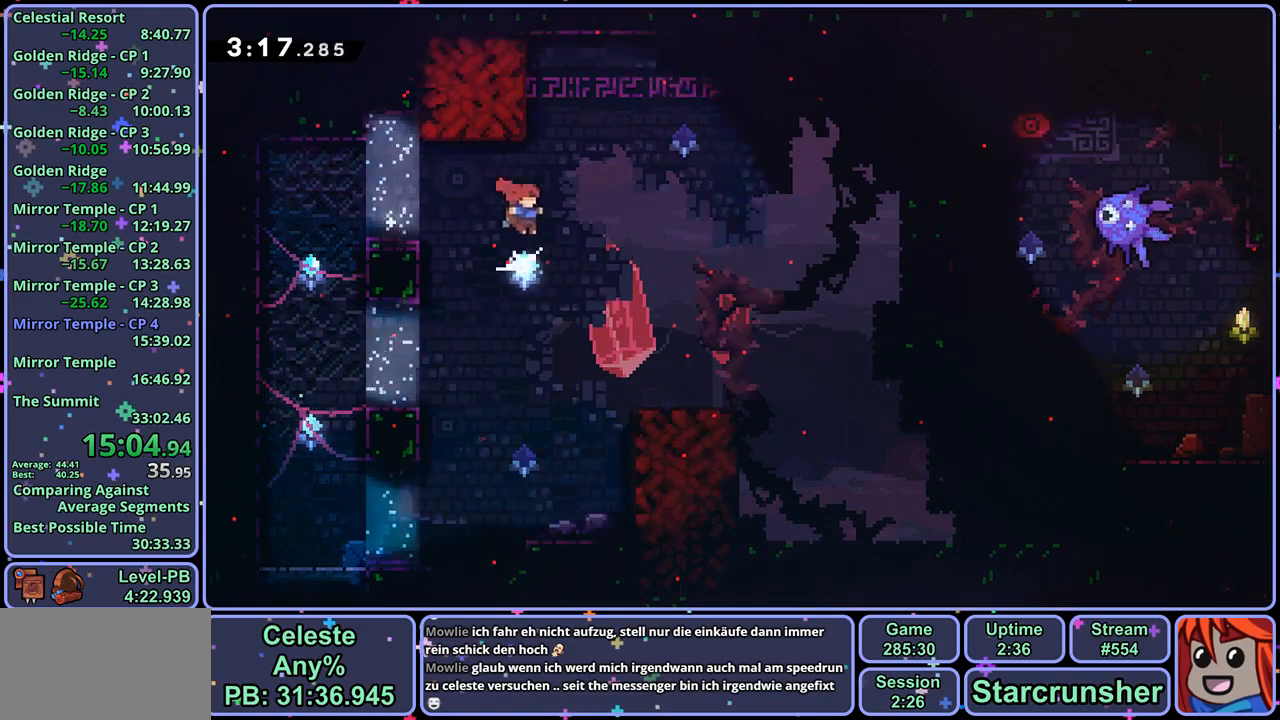
{"buttons": ["L1"], "left_stick": "down-left", "right_stick": "center", "events": [[17, "left_stick", "up"], [50, "R1", "down"], [167, "R1", "up"], [233, "left_stick", "up-left"], [300, "L1", "down"], [383, "left_stick", "down-left"]]}
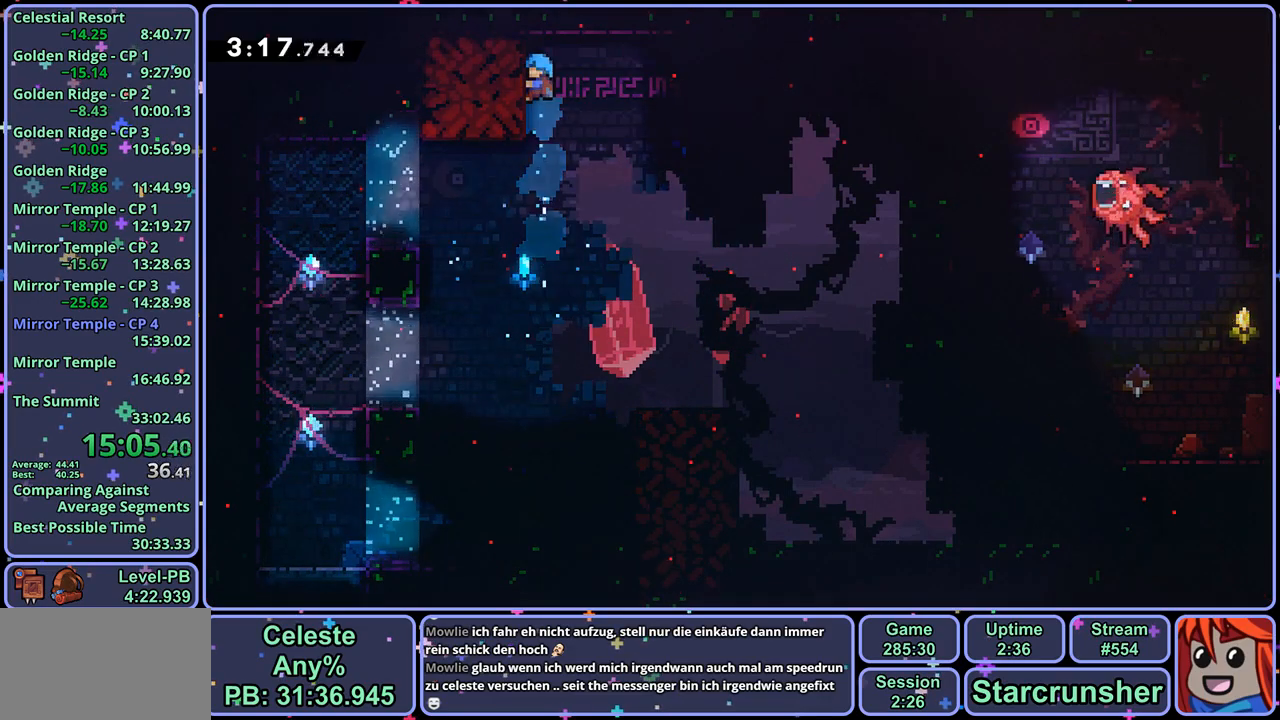
{"buttons": ["L1"], "left_stick": "down", "right_stick": "center", "events": [[267, "left_stick", "center"], [500, "left_stick", "down"]]}
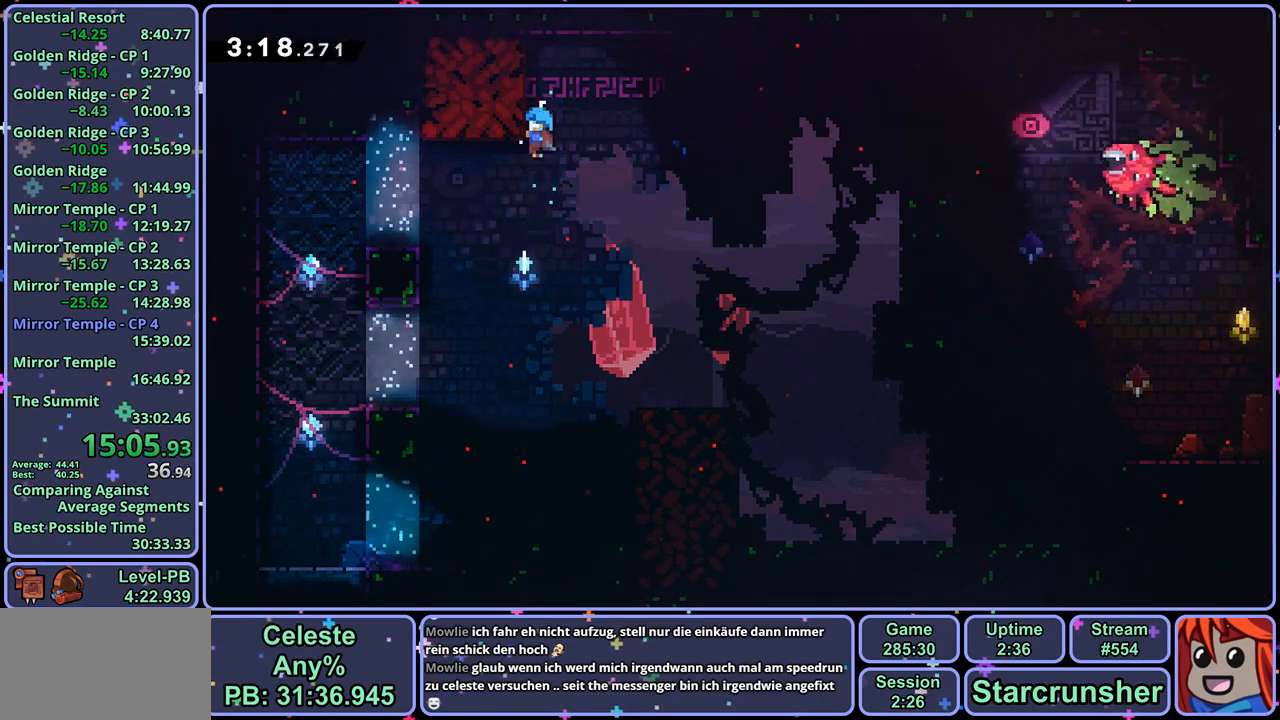
{"buttons": ["CROSS", "L1"], "left_stick": "center", "right_stick": "center", "events": [[67, "left_stick", "center"], [367, "CROSS", "down"]]}
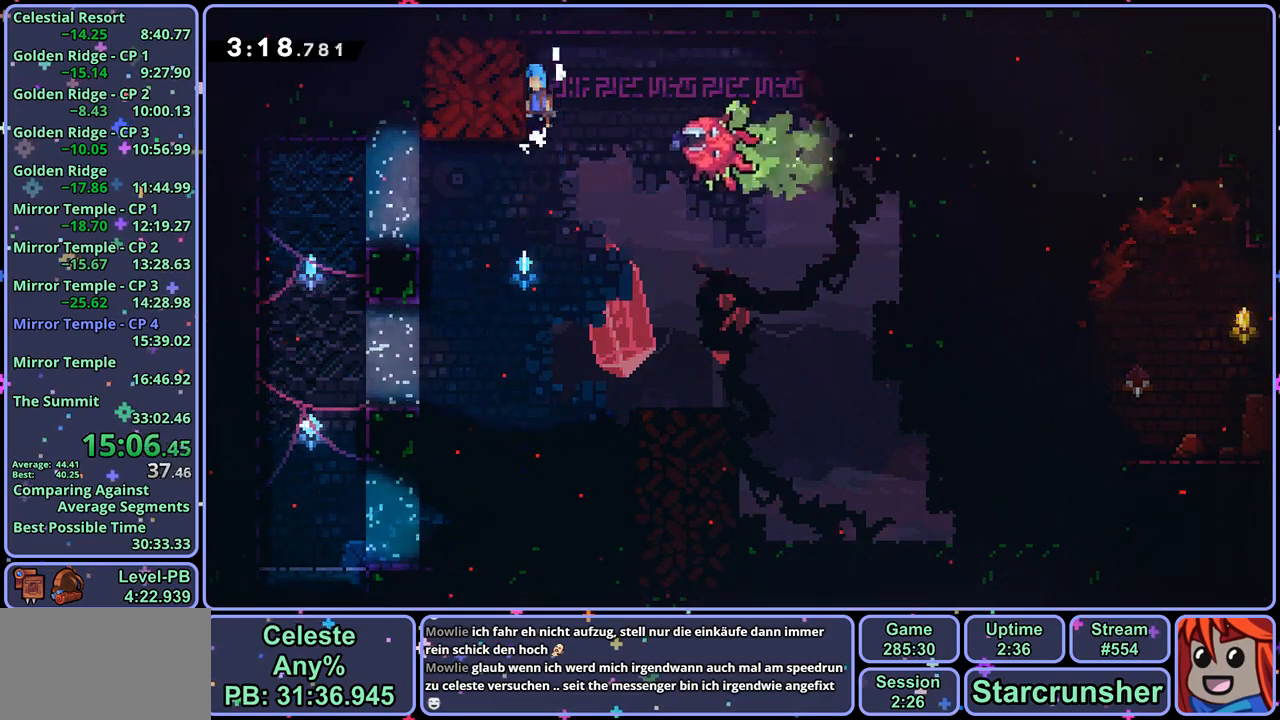
{"buttons": [], "left_stick": "up-left", "right_stick": "center", "events": [[67, "L1", "up"], [83, "CROSS", "up"], [200, "left_stick", "right"], [400, "left_stick", "up-left"]]}
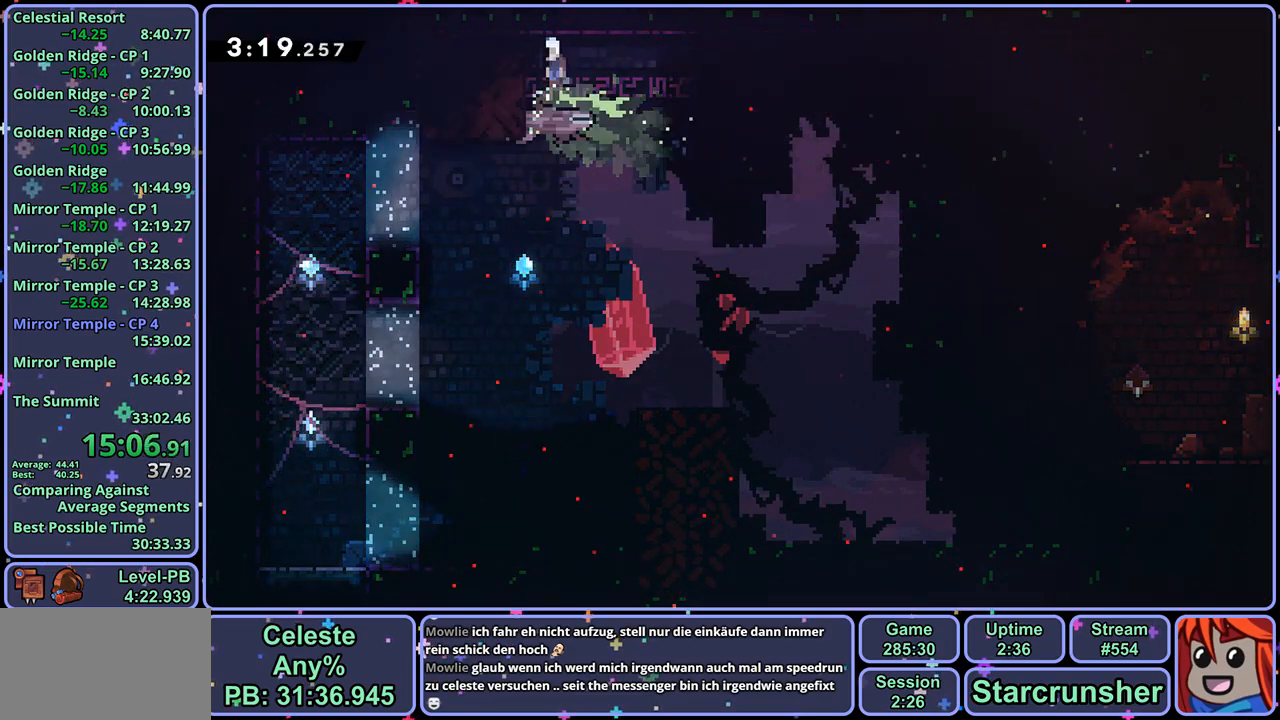
{"buttons": [], "left_stick": "down-right", "right_stick": "center", "events": [[83, "R1", "down"], [183, "left_stick", "left"], [200, "R1", "up"], [383, "left_stick", "down-right"], [400, "CROSS", "down"], [467, "CROSS", "up"]]}
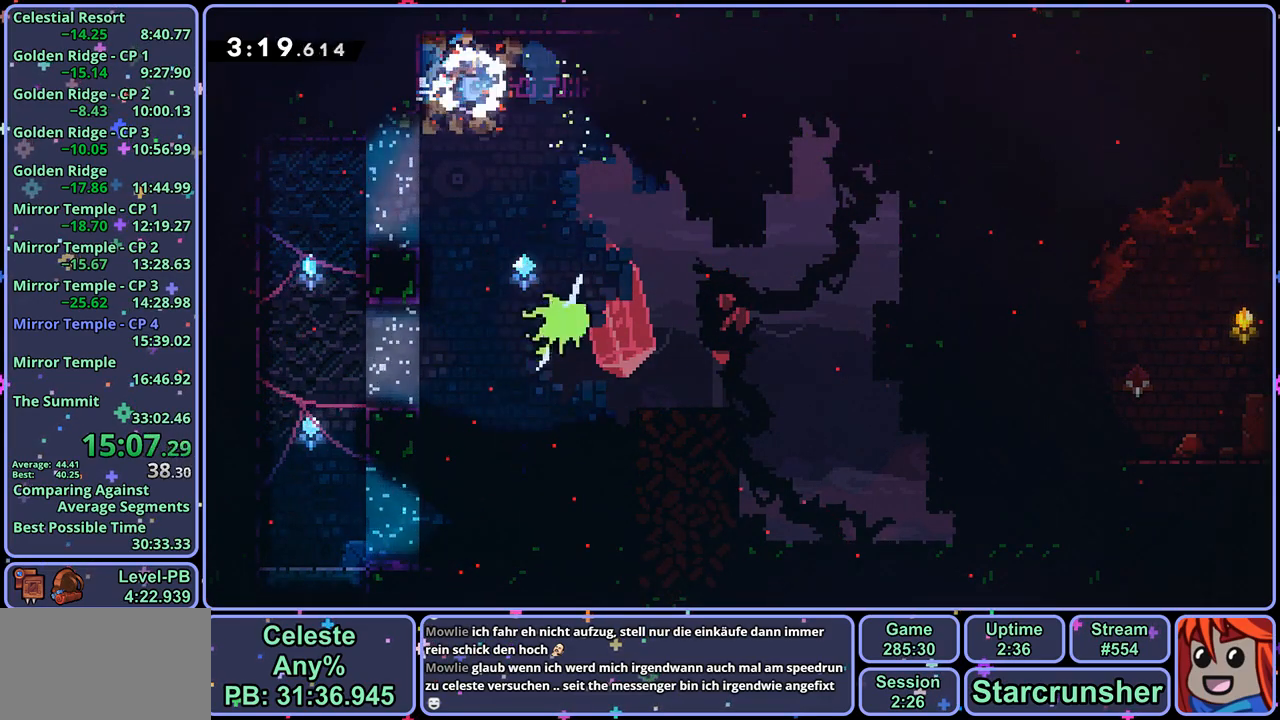
{"buttons": [], "left_stick": "down-right", "right_stick": "center", "events": []}
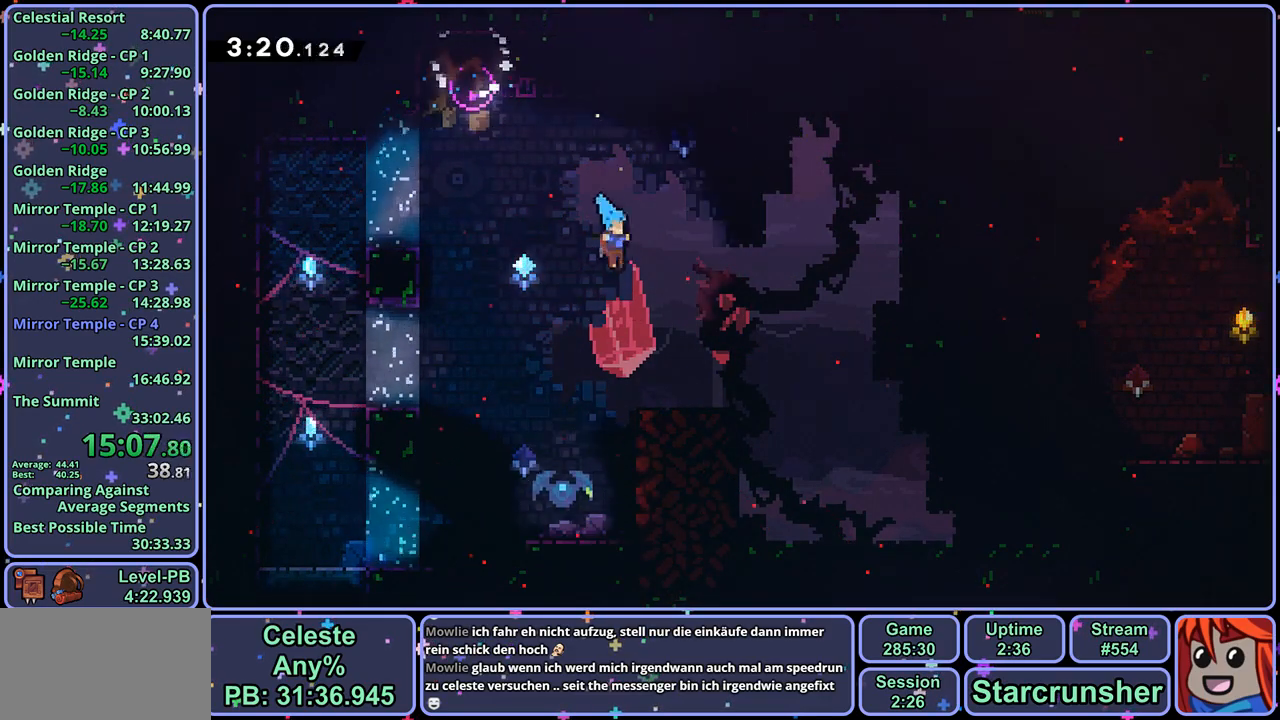
{"buttons": [], "left_stick": "right", "right_stick": "center", "events": [[167, "R1", "down"], [350, "CROSS", "down"], [417, "CROSS", "up"], [433, "left_stick", "right"], [450, "R1", "up"]]}
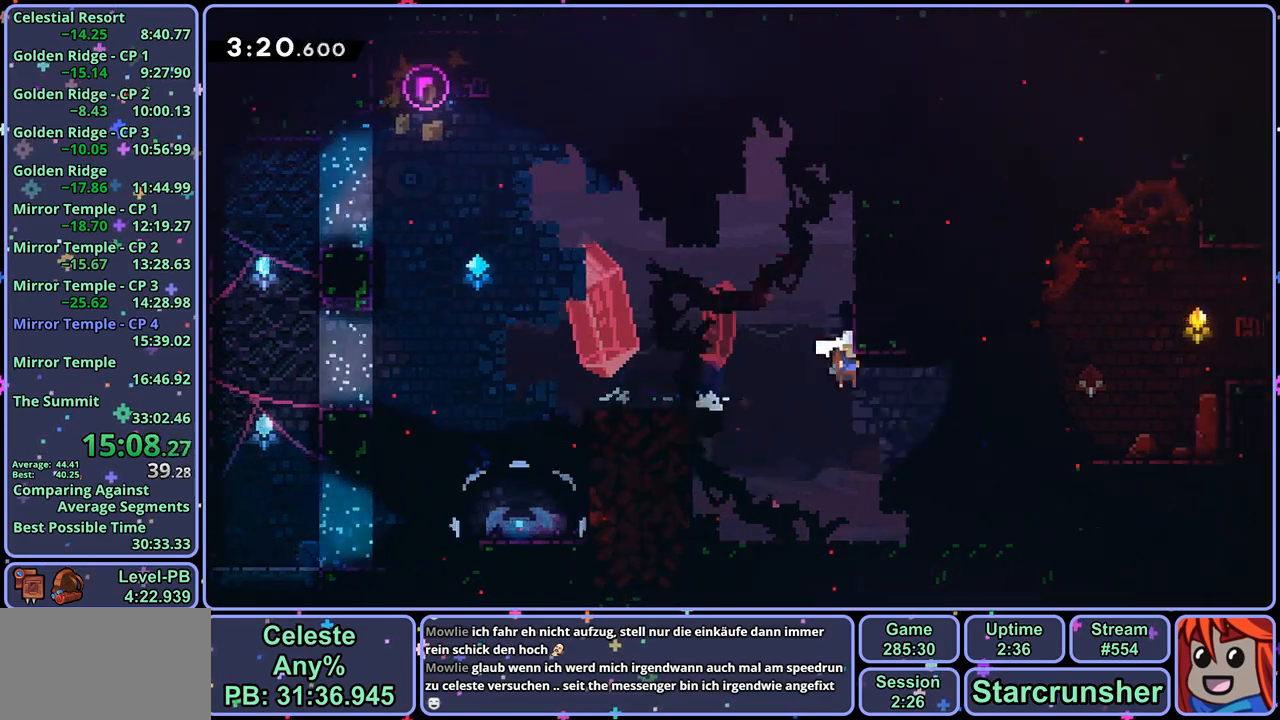
{"buttons": [], "left_stick": "up-right", "right_stick": "center", "events": [[17, "left_stick", "up-right"], [200, "R1", "down"], [333, "R1", "up"]]}
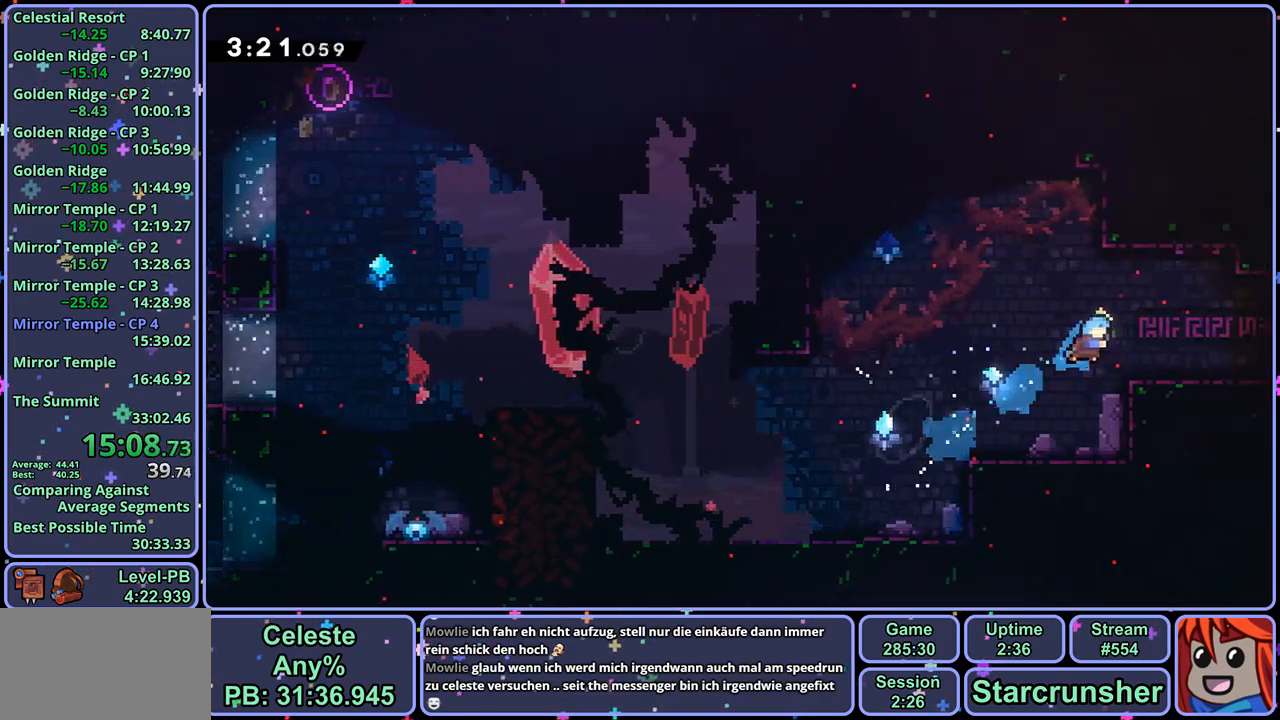
{"buttons": [], "left_stick": "down-right", "right_stick": "center", "events": [[83, "left_stick", "down-right"], [183, "R1", "down"], [333, "CROSS", "down"], [383, "CROSS", "up"], [400, "R1", "up"]]}
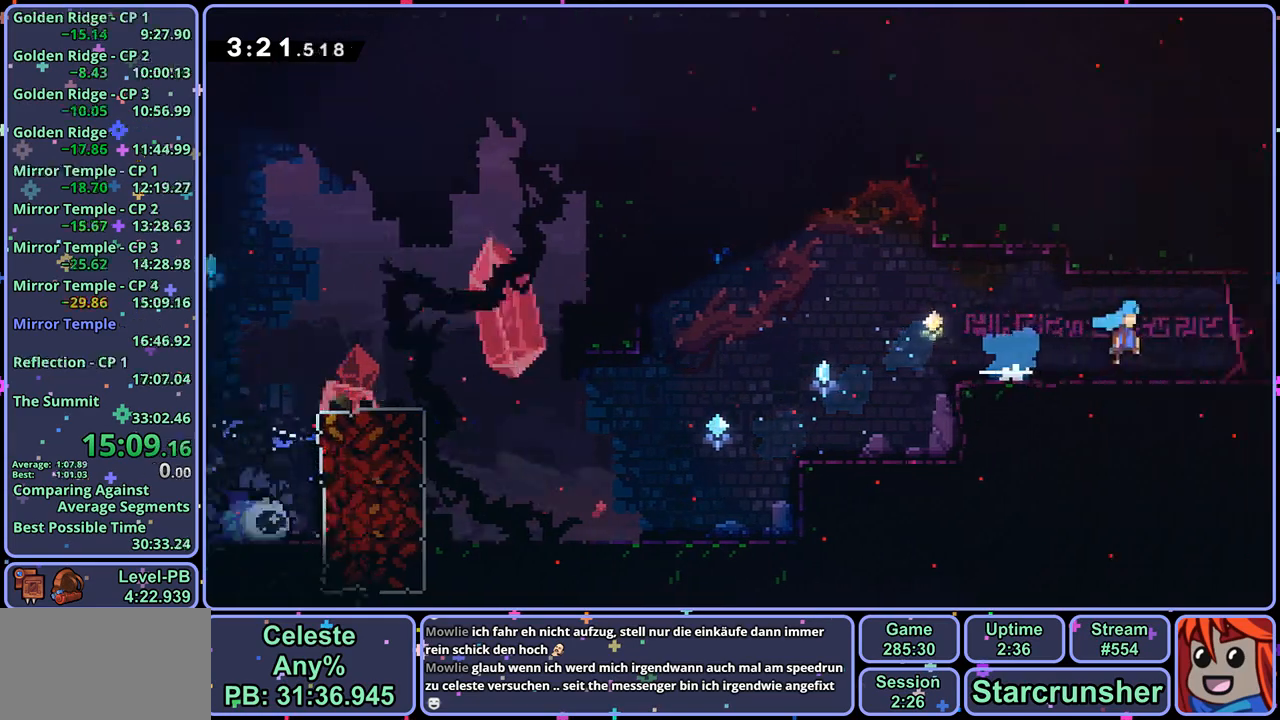
{"buttons": [], "left_stick": "down-right", "right_stick": "center", "events": [[100, "left_stick", "center"], [283, "left_stick", "down-right"]]}
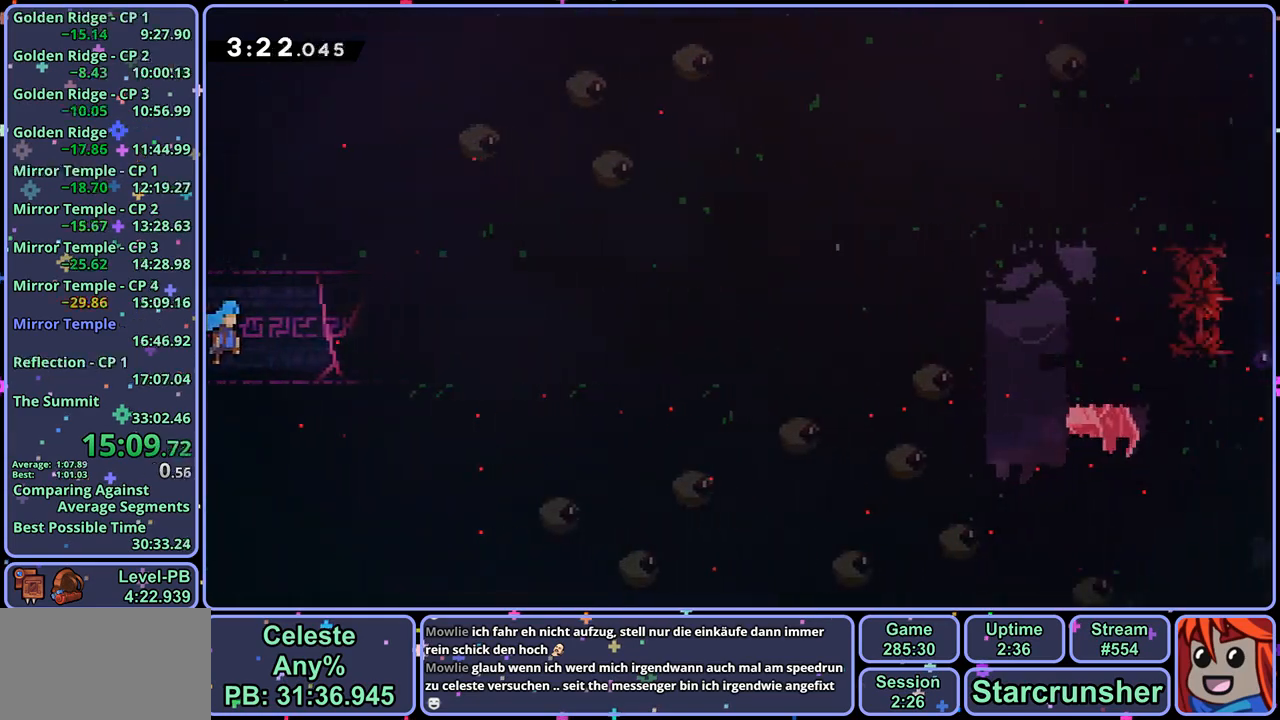
{"buttons": ["CROSS"], "left_stick": "right", "right_stick": "center", "events": [[167, "R1", "down"], [267, "CROSS", "down"], [317, "CROSS", "up"], [333, "R1", "up"], [417, "left_stick", "right"], [483, "CROSS", "down"]]}
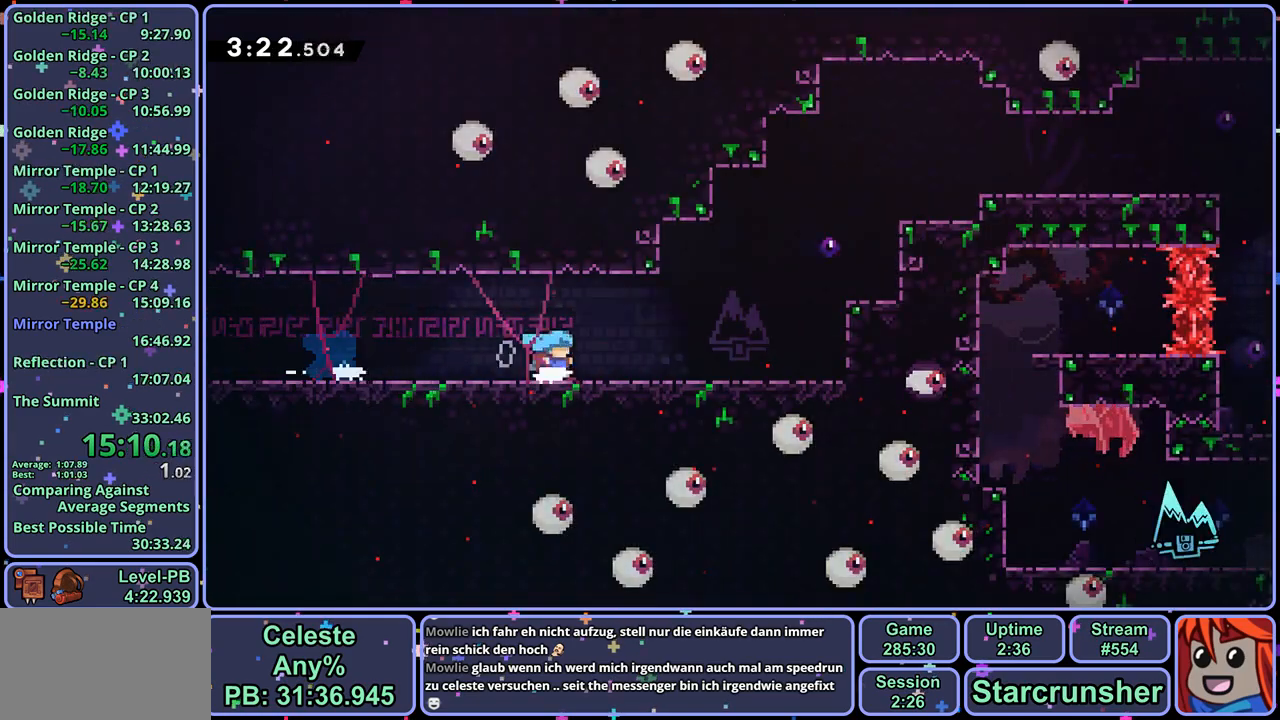
{"buttons": ["L1"], "left_stick": "up-right", "right_stick": "center", "events": [[17, "left_stick", "up-right"], [133, "CROSS", "up"], [133, "L1", "down"], [167, "R1", "down"], [350, "CROSS", "down"], [417, "R1", "up"], [500, "CROSS", "up"]]}
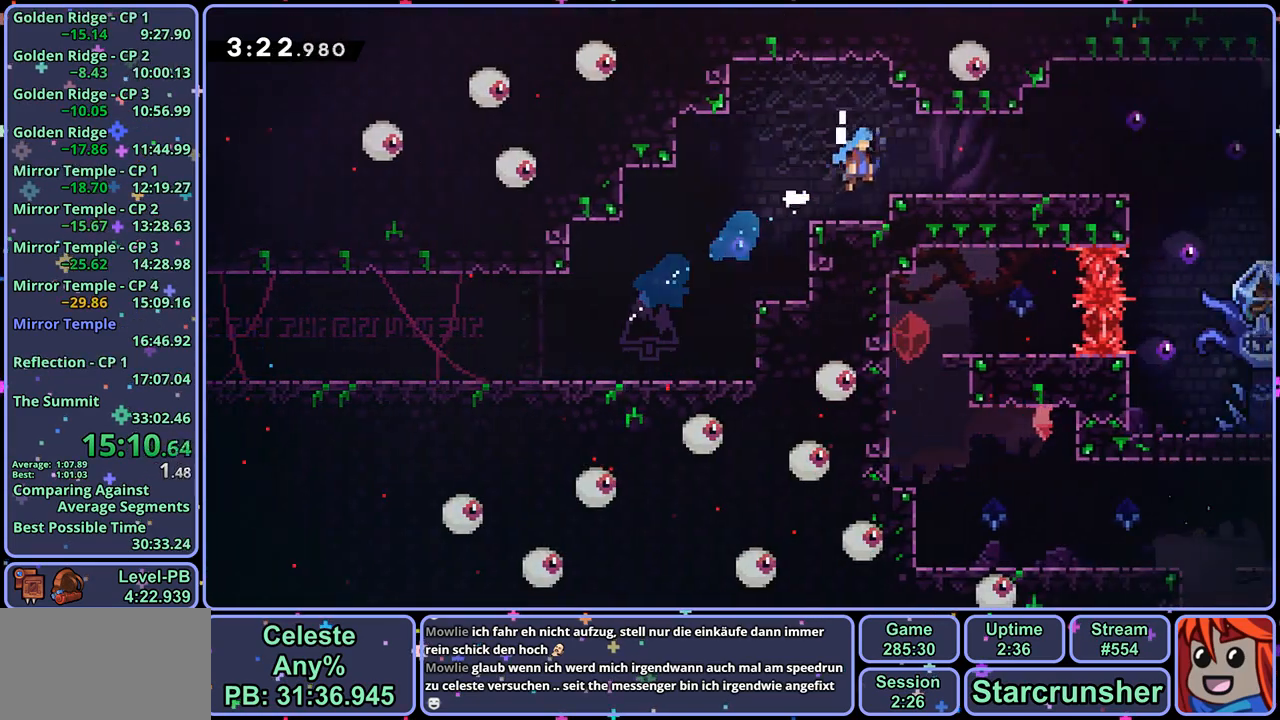
{"buttons": [], "left_stick": "center", "right_stick": "center", "events": [[117, "L1", "up"], [167, "left_stick", "center"], [200, "R2", "down"], [250, "DPAD_DOWN", "down"], [283, "CROSS", "down"], [300, "DPAD_DOWN", "up"], [300, "R2", "up"], [333, "CROSS", "up"]]}
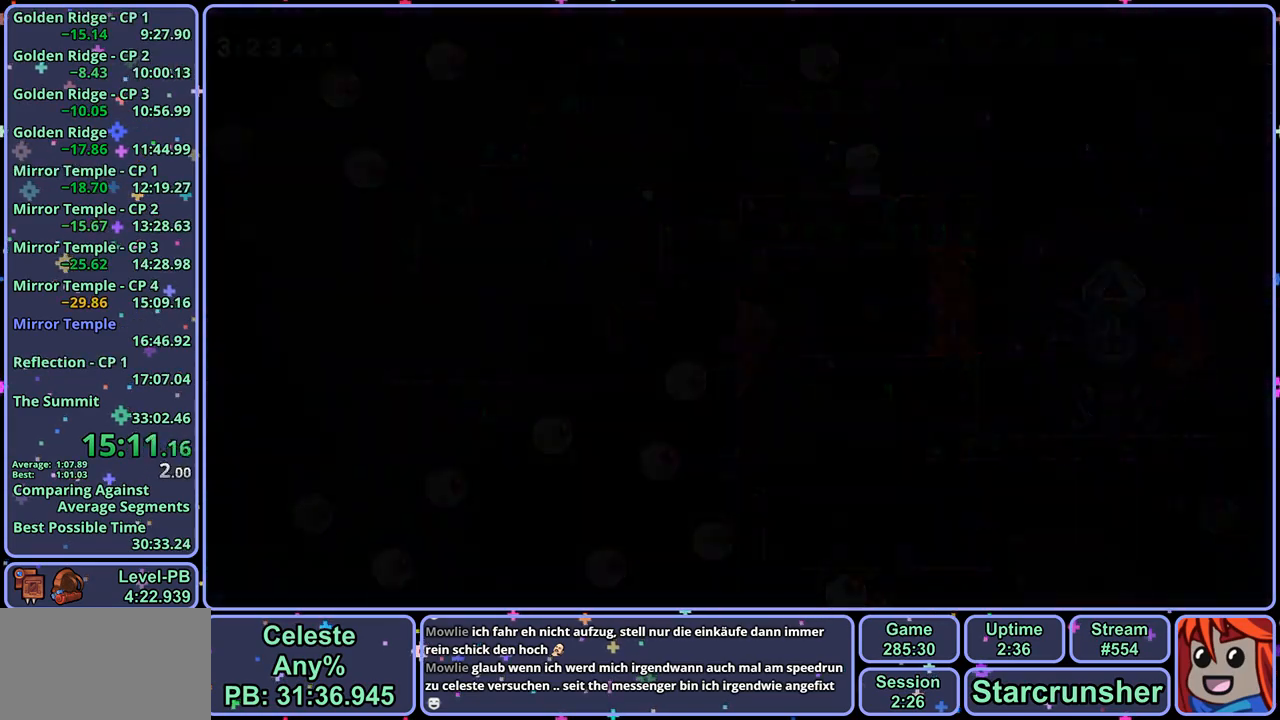
{"buttons": [], "left_stick": "center", "right_stick": "center", "events": [[283, "R2", "down"], [333, "DPAD_DOWN", "down"], [400, "CROSS", "down"], [400, "DPAD_DOWN", "up"], [400, "R2", "up"], [450, "CROSS", "up"]]}
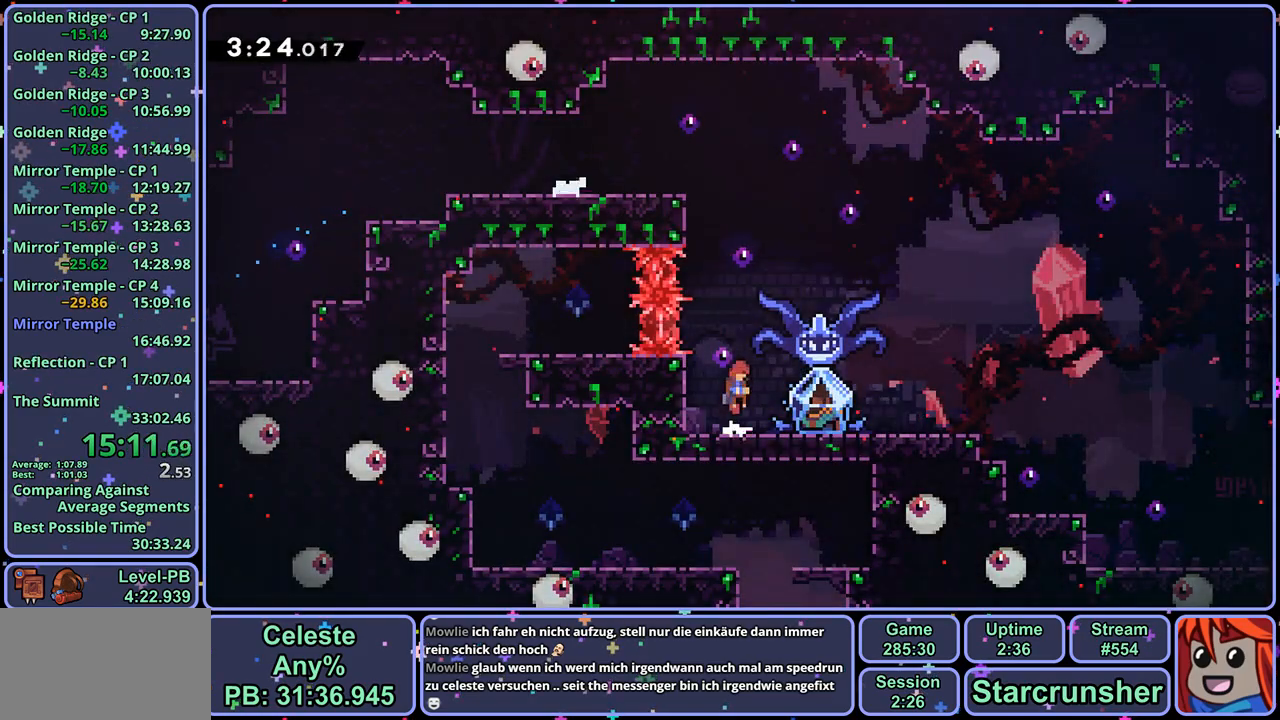
{"buttons": ["L1"], "left_stick": "down-right", "right_stick": "center", "events": [[300, "left_stick", "down-right"], [333, "R1", "down"], [417, "CROSS", "down"], [417, "L1", "down"], [450, "CROSS", "up"], [467, "R1", "up"]]}
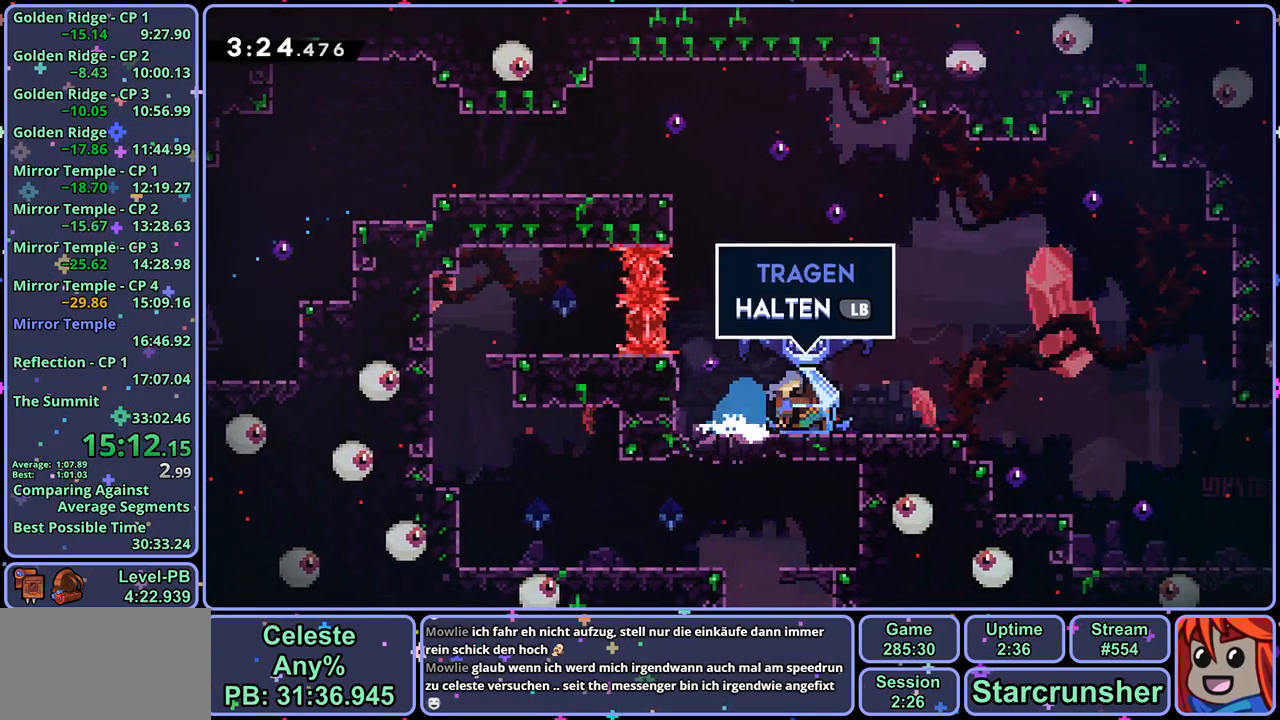
{"buttons": ["L1"], "left_stick": "right", "right_stick": "center", "events": [[133, "left_stick", "right"]]}
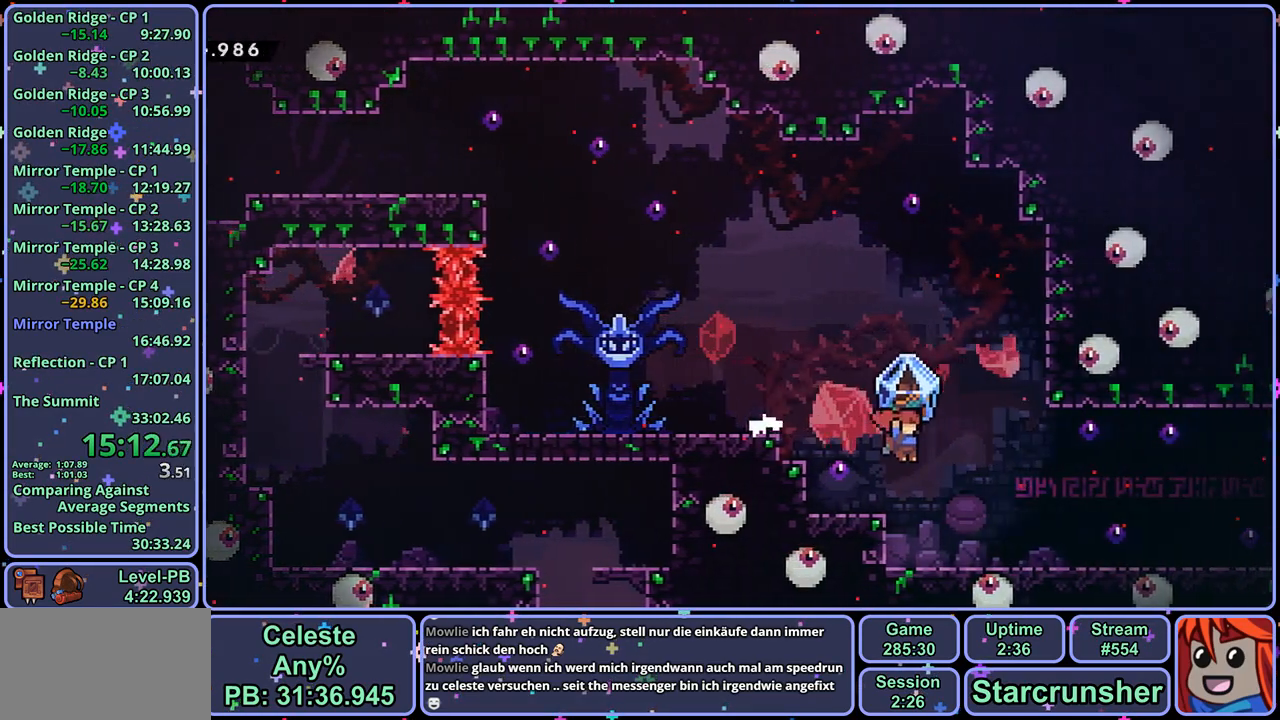
{"buttons": ["L1", "R1"], "left_stick": "down-right", "right_stick": "center", "events": [[50, "left_stick", "center"], [117, "L1", "up"], [250, "CROSS", "down"], [333, "L1", "down"], [350, "CROSS", "up"], [350, "left_stick", "down-right"], [383, "R1", "down"]]}
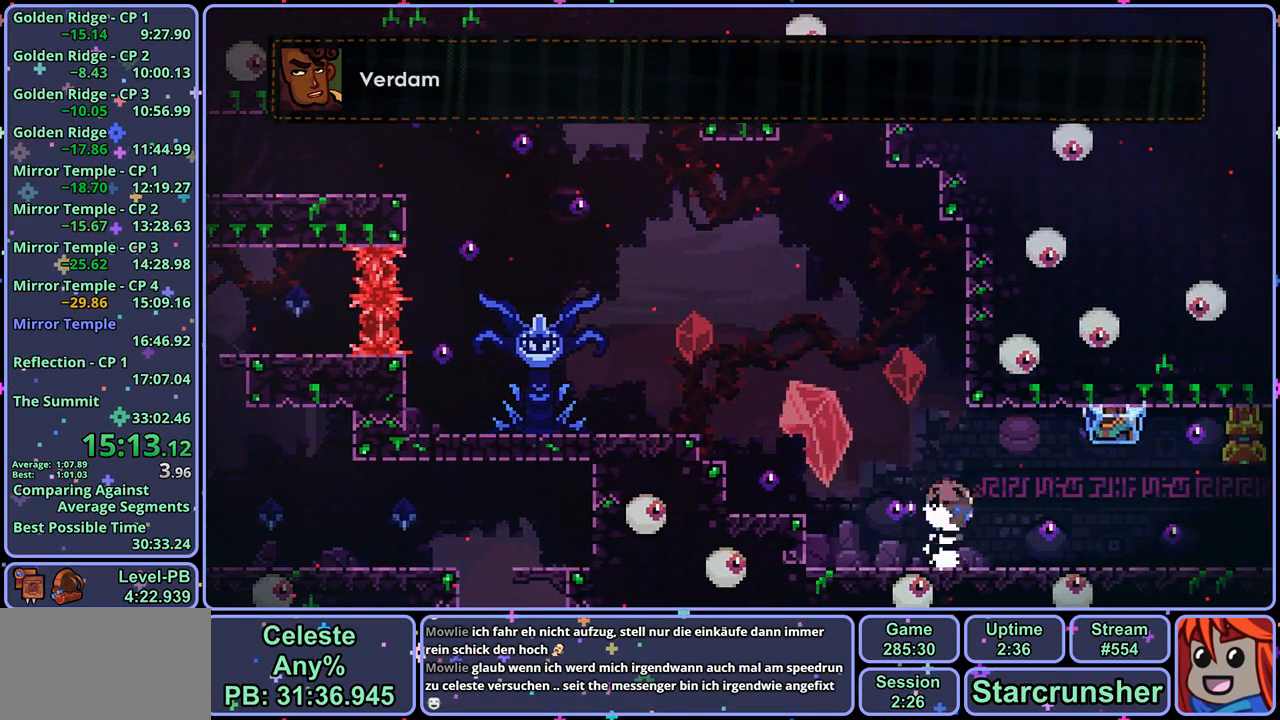
{"buttons": ["L1"], "left_stick": "down-right", "right_stick": "center", "events": [[67, "CROSS", "down"], [83, "R1", "up"], [167, "CROSS", "up"], [167, "R1", "down"], [317, "R1", "up"]]}
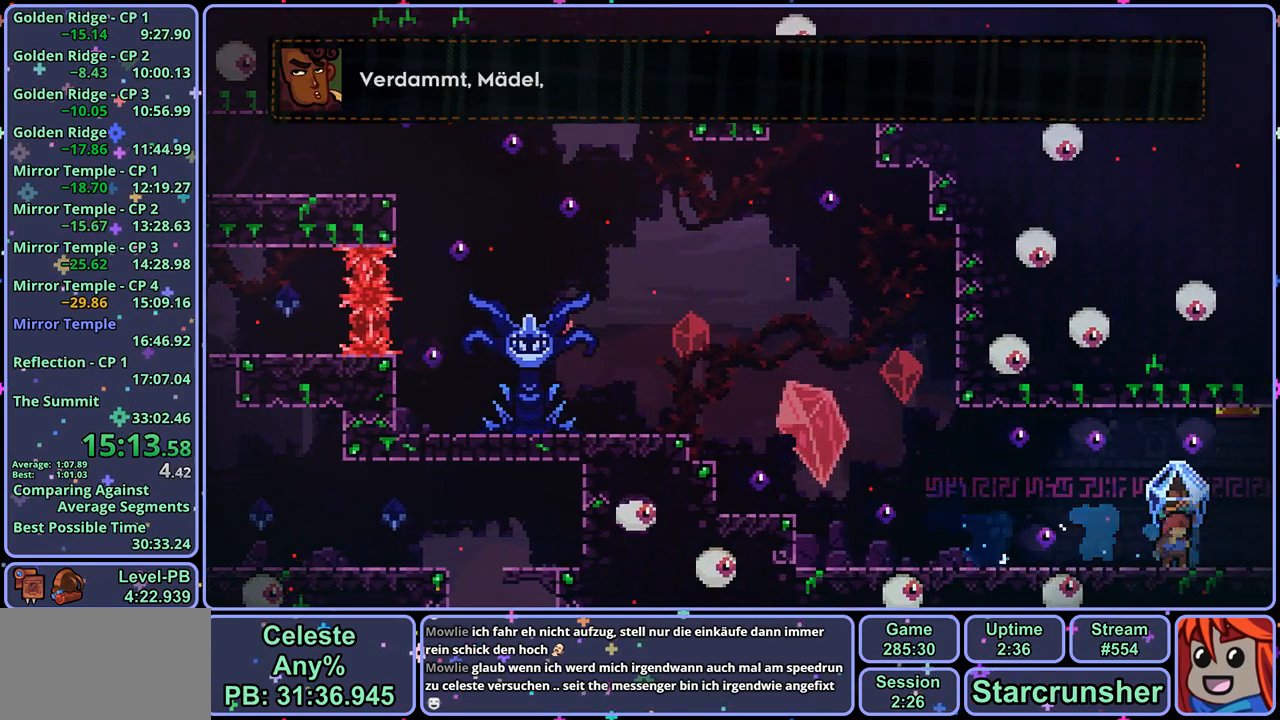
{"buttons": ["L1"], "left_stick": "right", "right_stick": "center", "events": [[100, "left_stick", "right"]]}
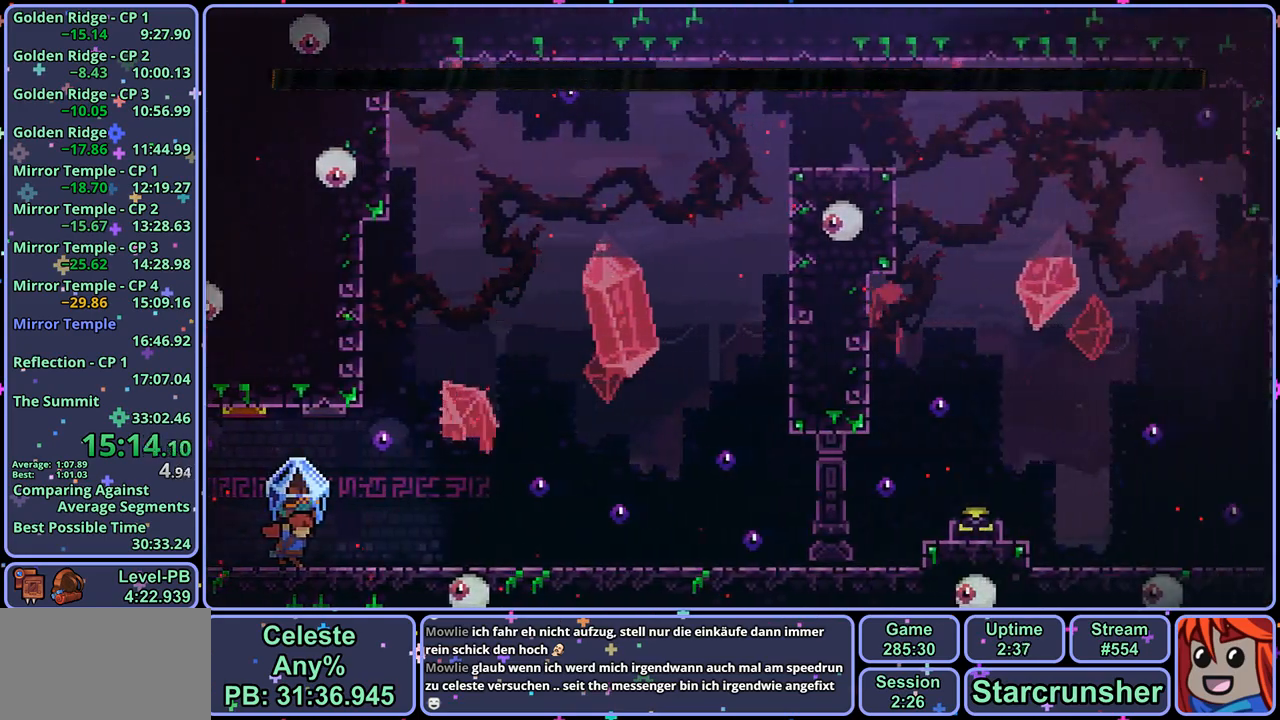
{"buttons": ["CROSS", "L1"], "left_stick": "right", "right_stick": "center", "events": [[217, "CROSS", "down"]]}
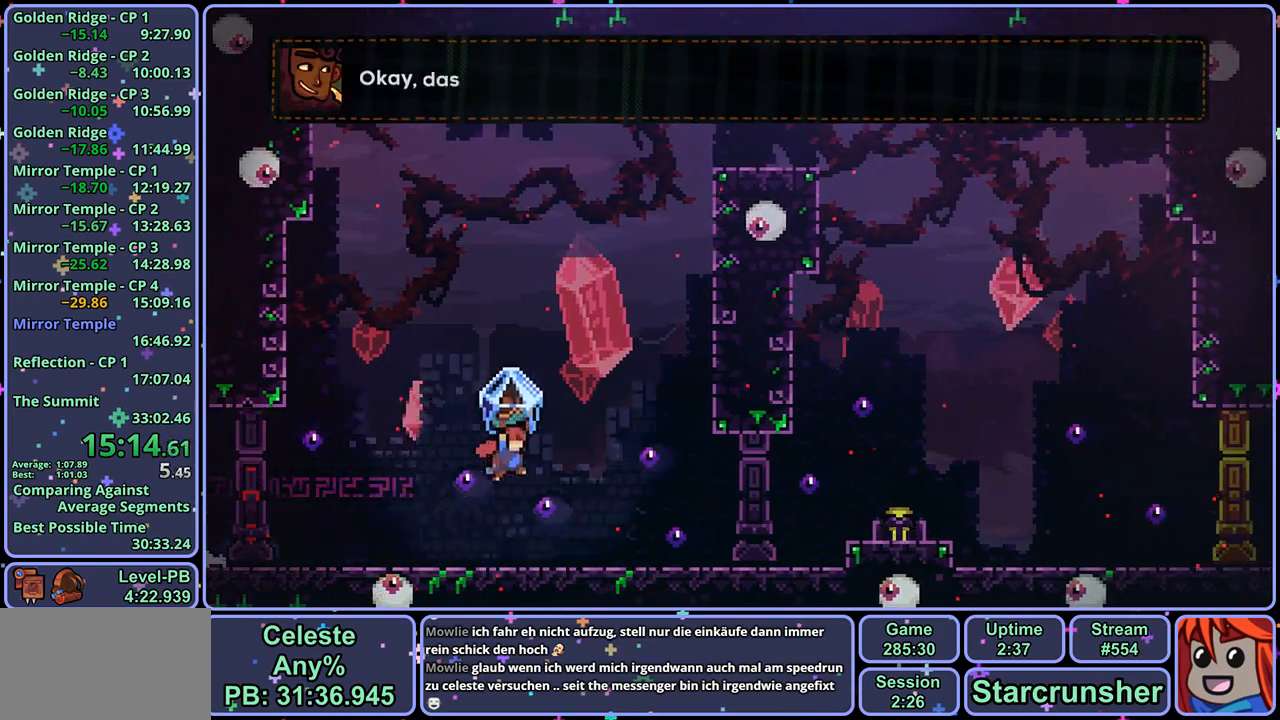
{"buttons": ["L1"], "left_stick": "up-right", "right_stick": "center", "events": [[100, "L1", "up"], [167, "CROSS", "up"], [167, "R1", "down"], [183, "left_stick", "up"], [267, "R1", "up"], [333, "L1", "down"], [450, "left_stick", "up-right"]]}